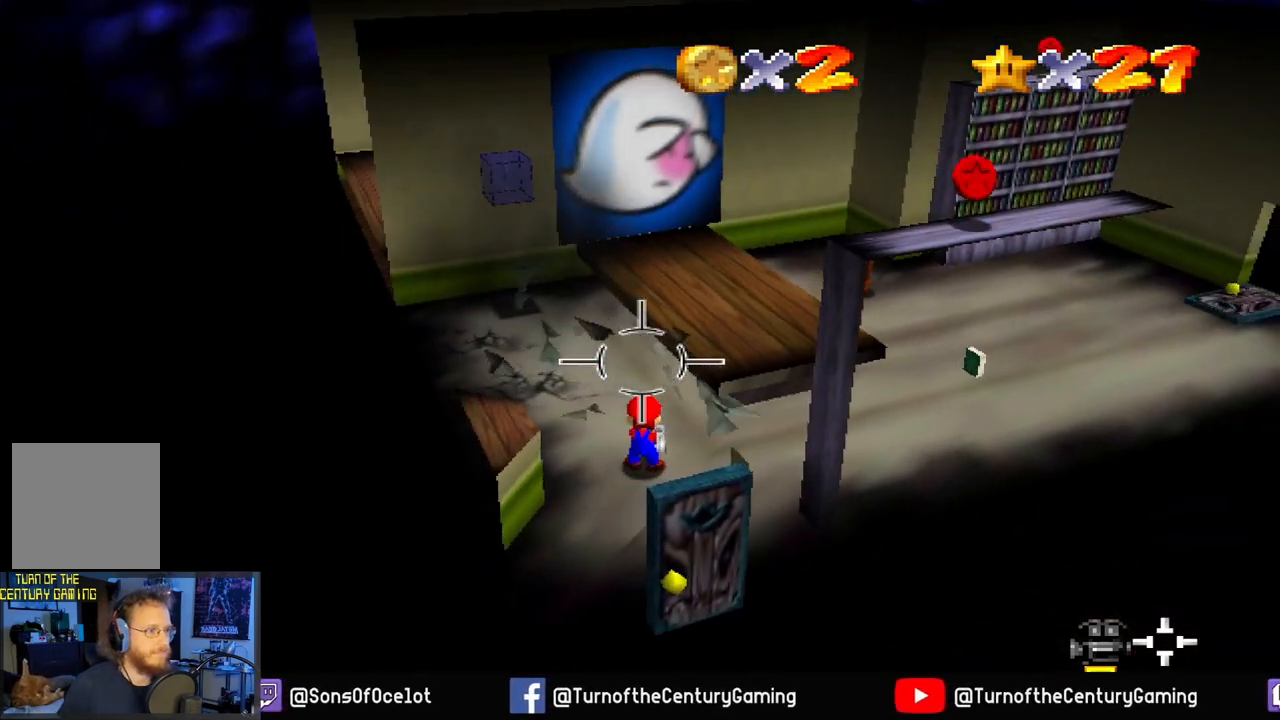
Gameplay with a controller (Xbox layout); each line is a JSON object with the inputs held at the frame after it. "events" lists button and stick changes between this image and that frame as [ms after this image, input, new state], when the widget could be followed in between.
{"buttons": [], "left_stick": "center", "right_stick": "center", "events": [[50, "right_stick", "up-right"], [117, "left_stick", "up-right"], [351, "right_stick", "center"], [417, "left_stick", "center"]]}
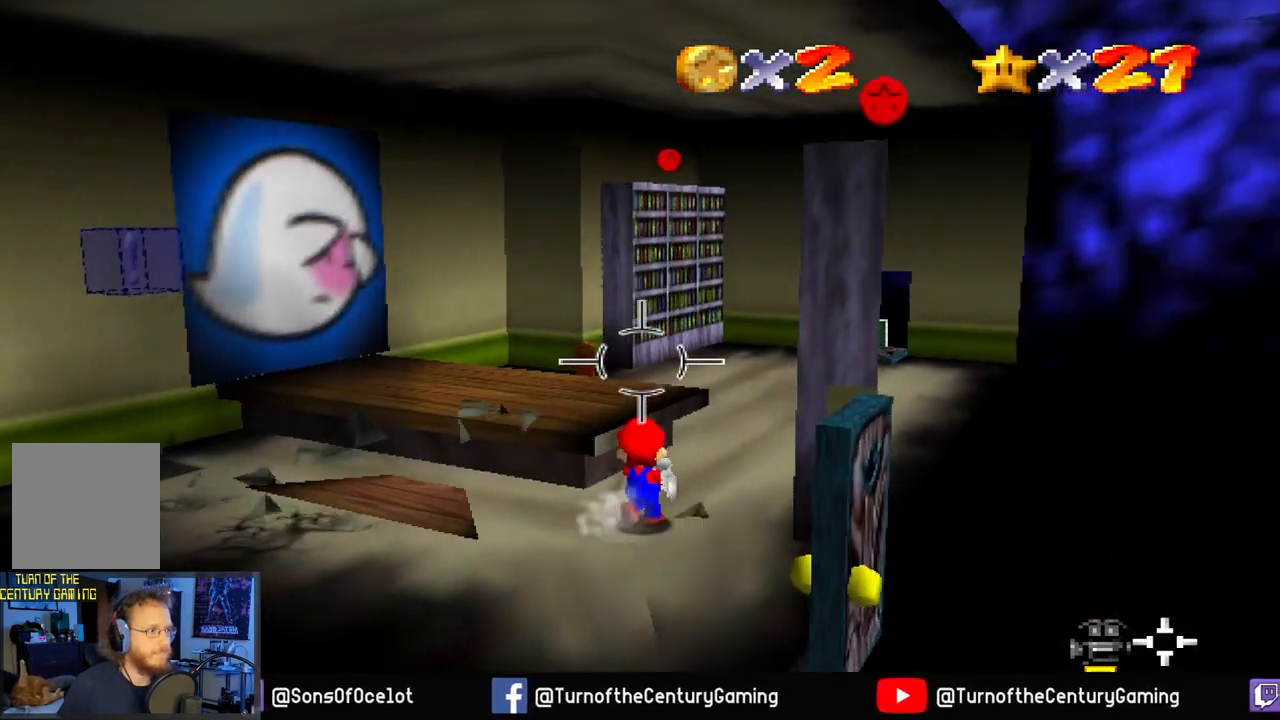
{"buttons": [], "left_stick": "center", "right_stick": "up-right", "events": [[217, "right_stick", "right"], [400, "right_stick", "up-right"]]}
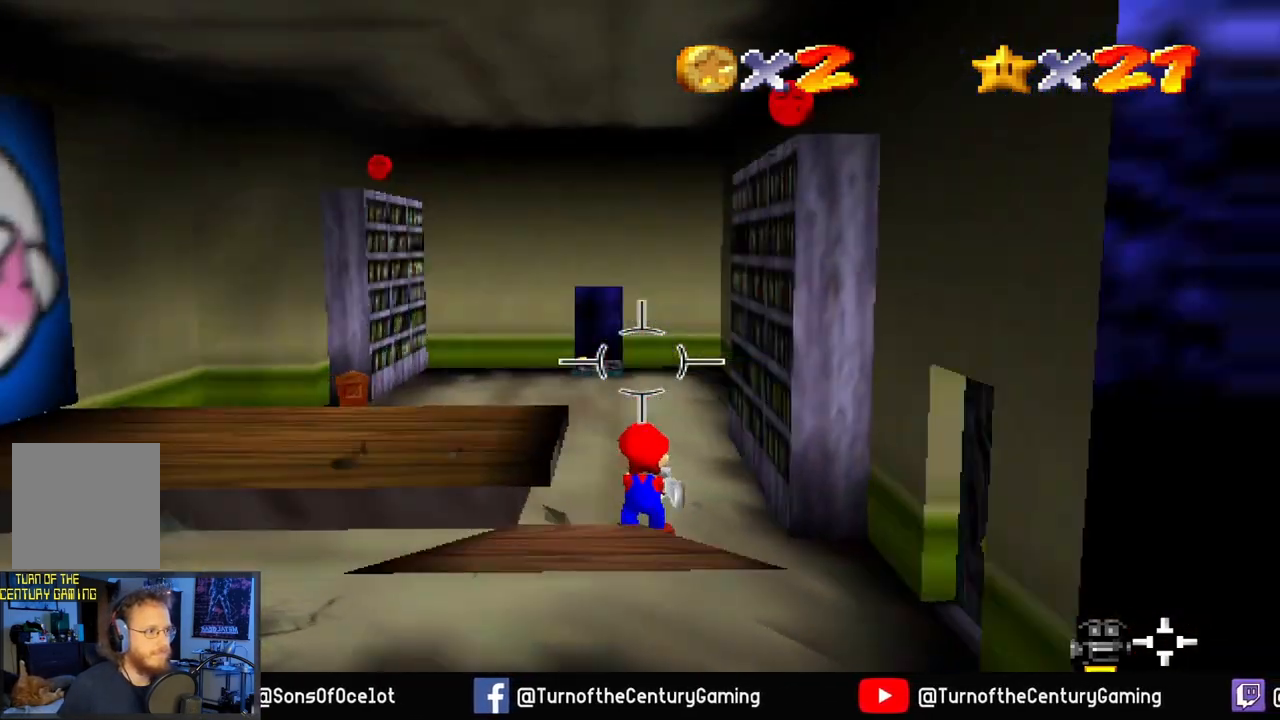
{"buttons": [], "left_stick": "center", "right_stick": "center", "events": [[100, "right_stick", "center"], [267, "right_stick", "up-right"], [451, "right_stick", "center"]]}
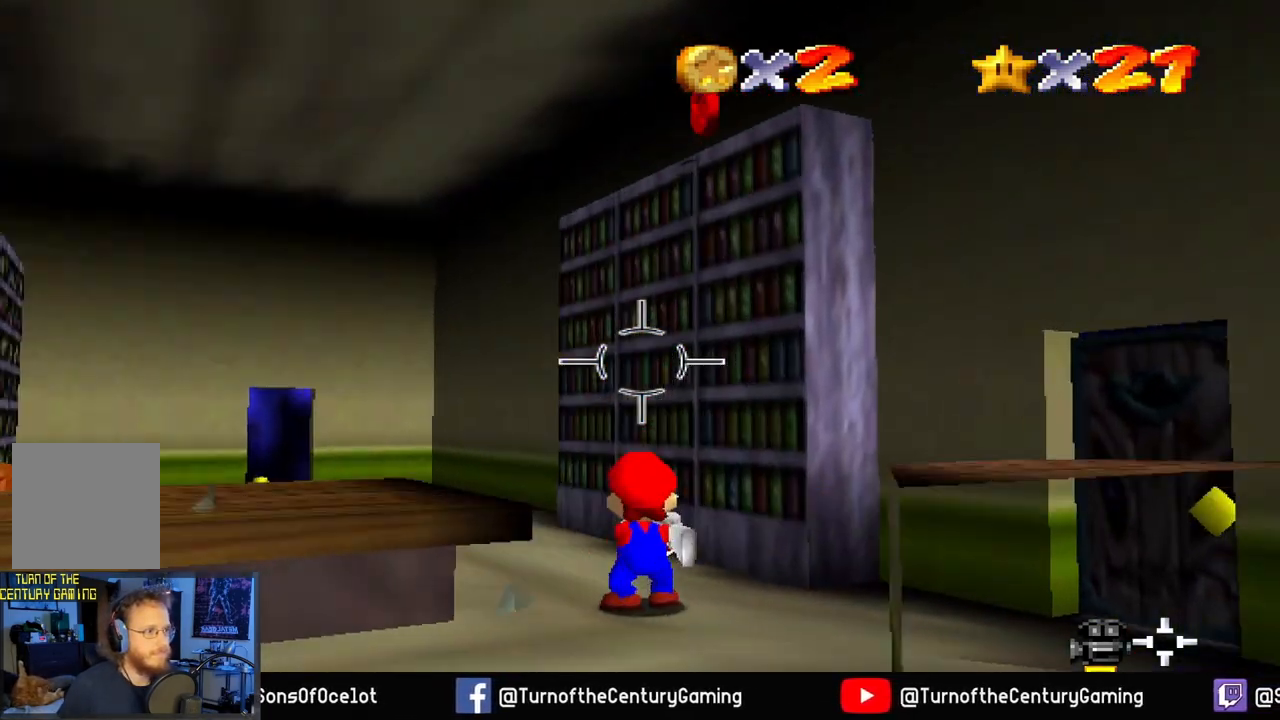
{"buttons": [], "left_stick": "center", "right_stick": "center", "events": [[16, "L1", "down"], [167, "L1", "up"]]}
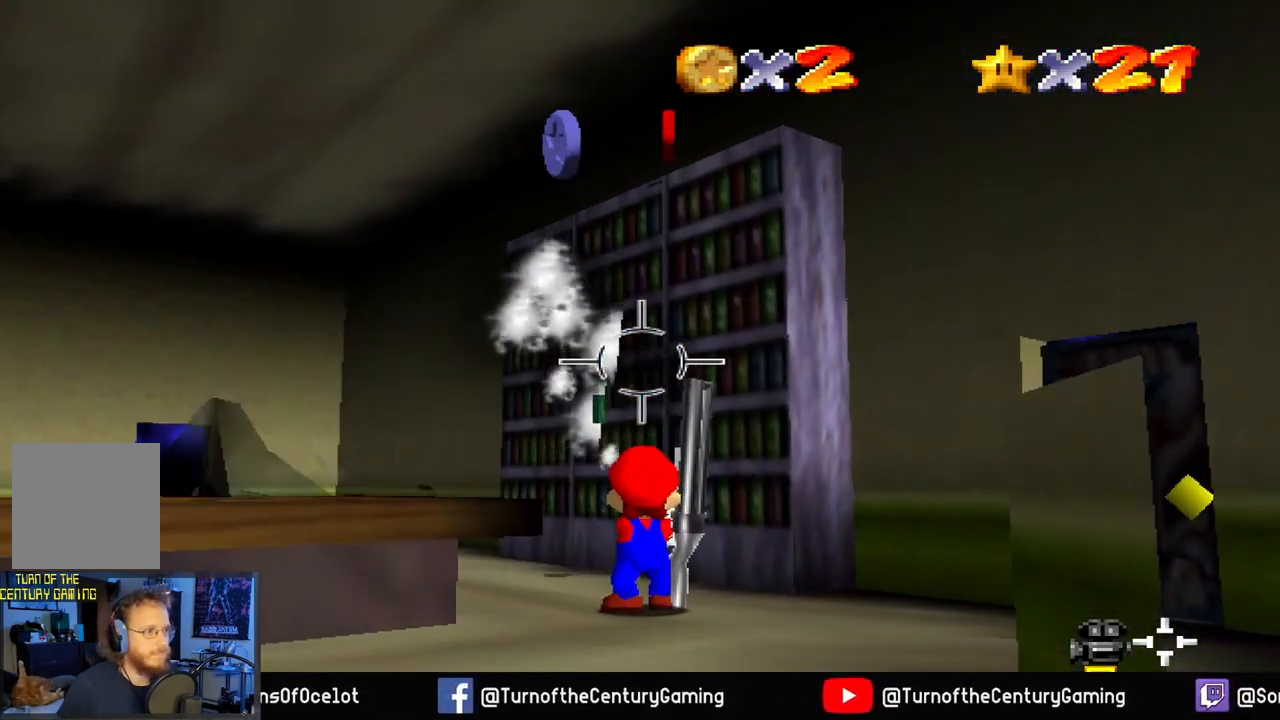
{"buttons": [], "left_stick": "up", "right_stick": "down-left", "events": [[50, "left_stick", "up"], [134, "right_stick", "left"], [401, "right_stick", "down-left"]]}
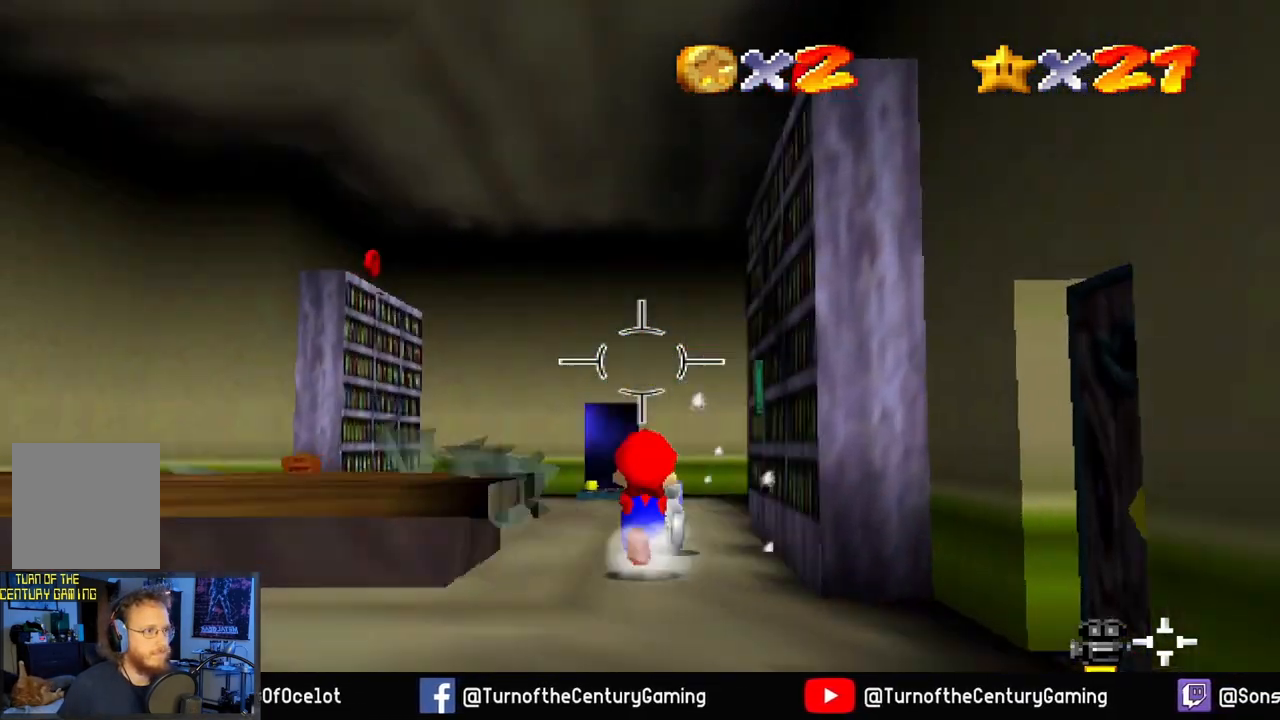
{"buttons": [], "left_stick": "center", "right_stick": "left", "events": [[133, "right_stick", "center"], [484, "left_stick", "center"], [484, "right_stick", "left"]]}
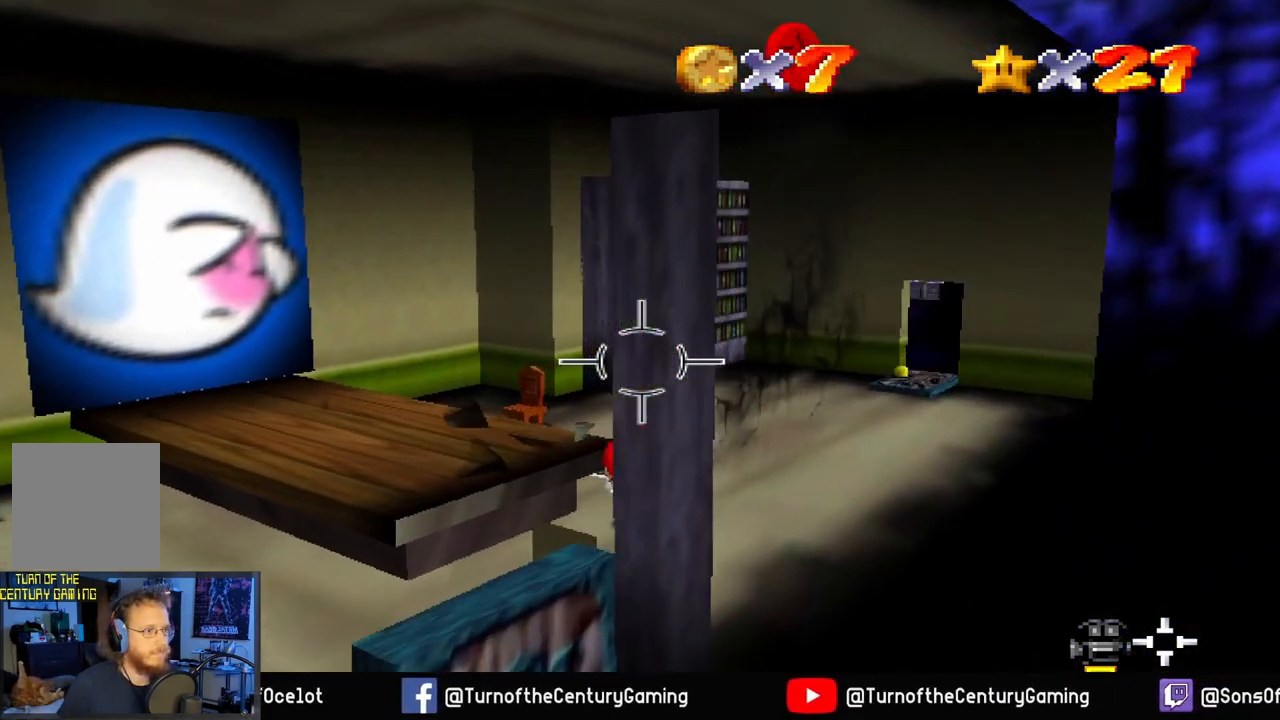
{"buttons": [], "left_stick": "center", "right_stick": "down-right", "events": [[301, "right_stick", "center"], [417, "right_stick", "down-right"]]}
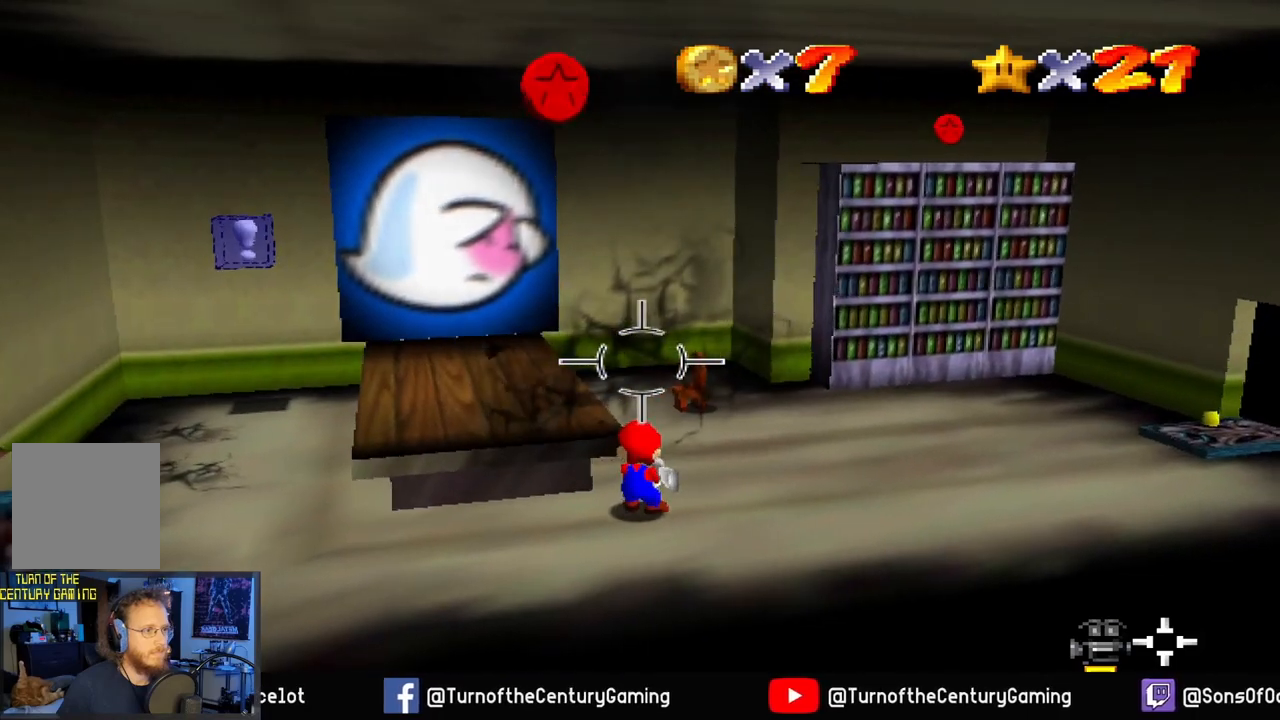
{"buttons": [], "left_stick": "center", "right_stick": "center", "events": [[100, "right_stick", "center"], [200, "L1", "down"], [350, "L1", "up"]]}
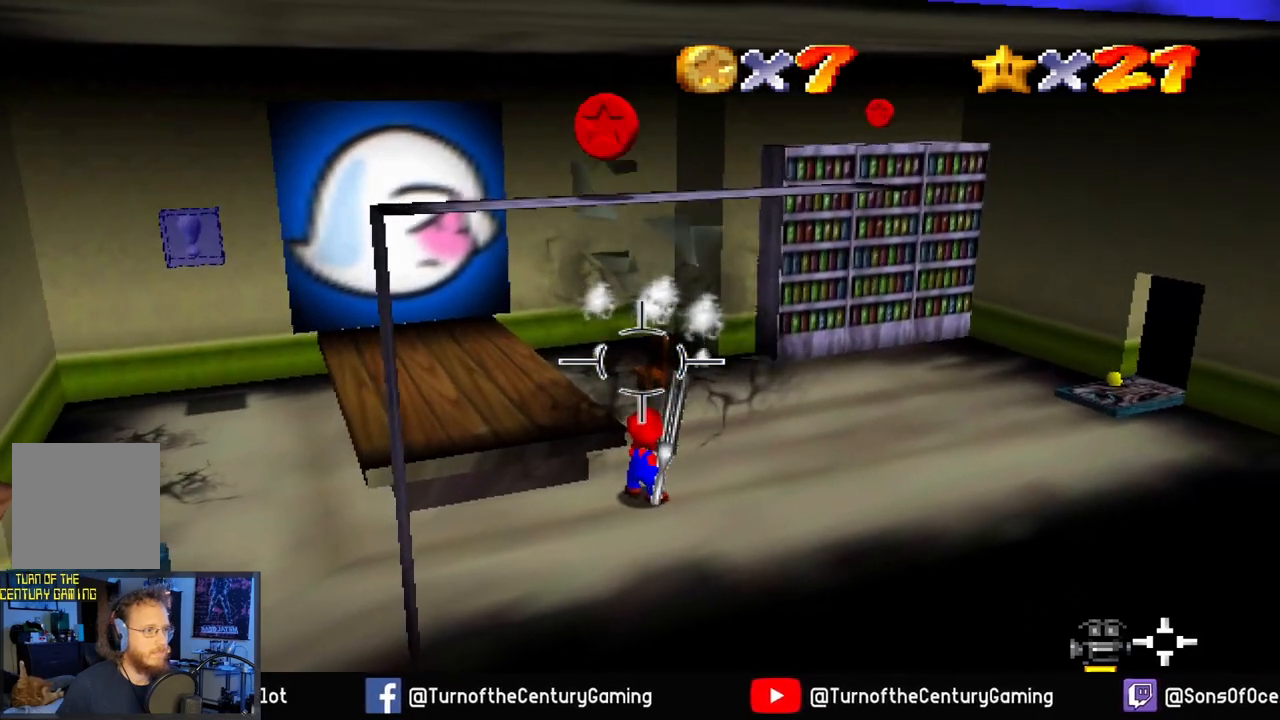
{"buttons": [], "left_stick": "center", "right_stick": "center", "events": [[284, "left_stick", "right"], [317, "right_stick", "down-right"], [351, "left_stick", "center"], [434, "right_stick", "center"]]}
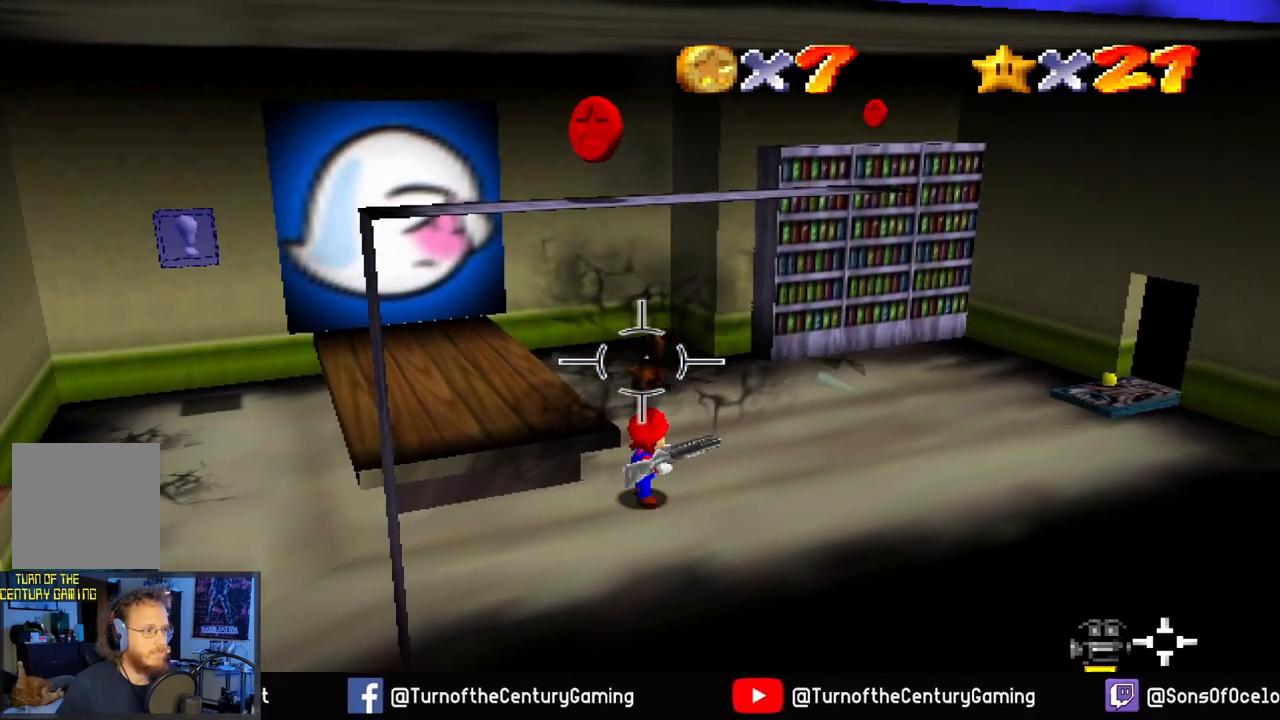
{"buttons": [], "left_stick": "center", "right_stick": "center", "events": [[83, "right_stick", "down"], [300, "L1", "down"], [300, "right_stick", "center"], [450, "L1", "up"]]}
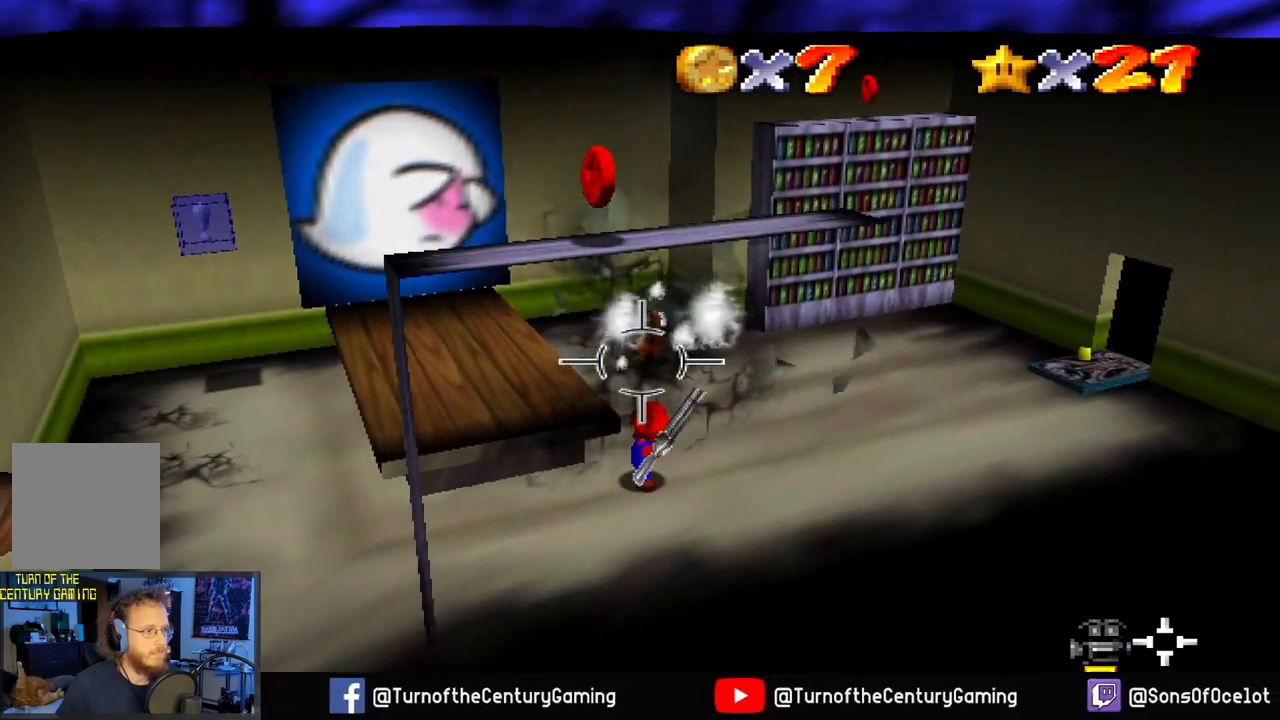
{"buttons": [], "left_stick": "down-left", "right_stick": "right", "events": [[67, "left_stick", "down"], [167, "right_stick", "right"], [434, "left_stick", "down-left"]]}
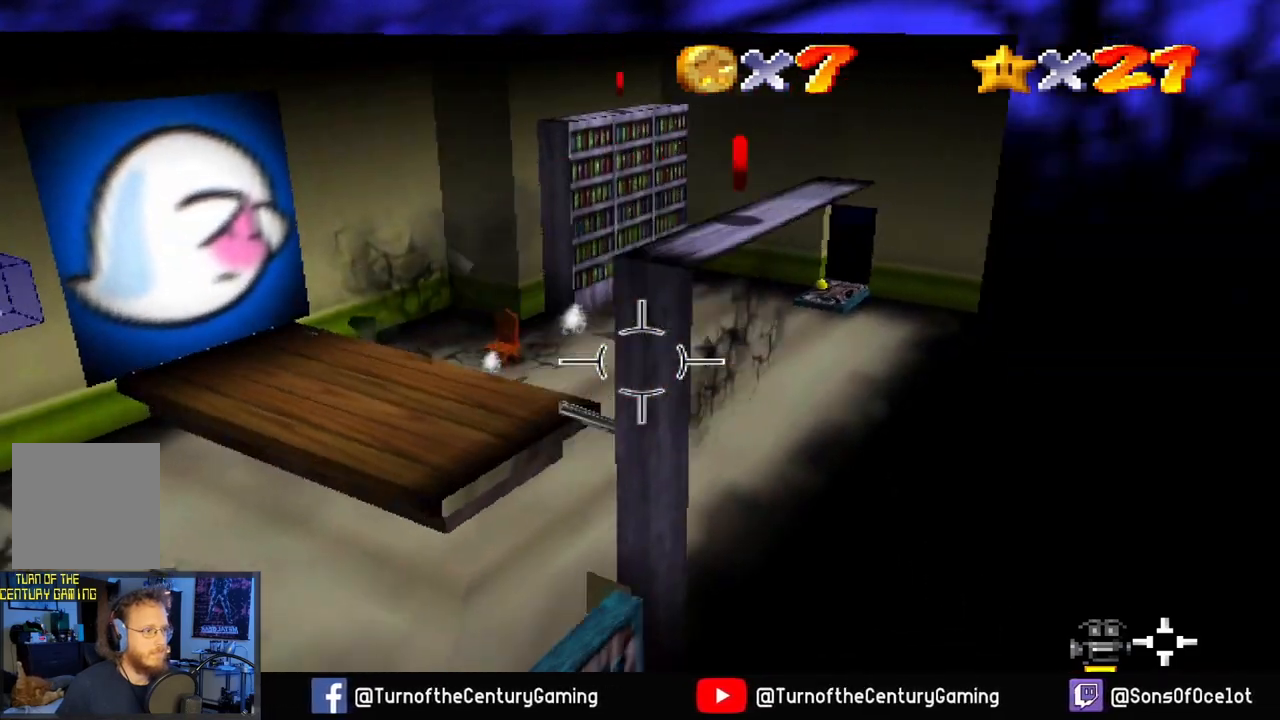
{"buttons": [], "left_stick": "center", "right_stick": "center", "events": [[233, "right_stick", "center"], [267, "left_stick", "center"]]}
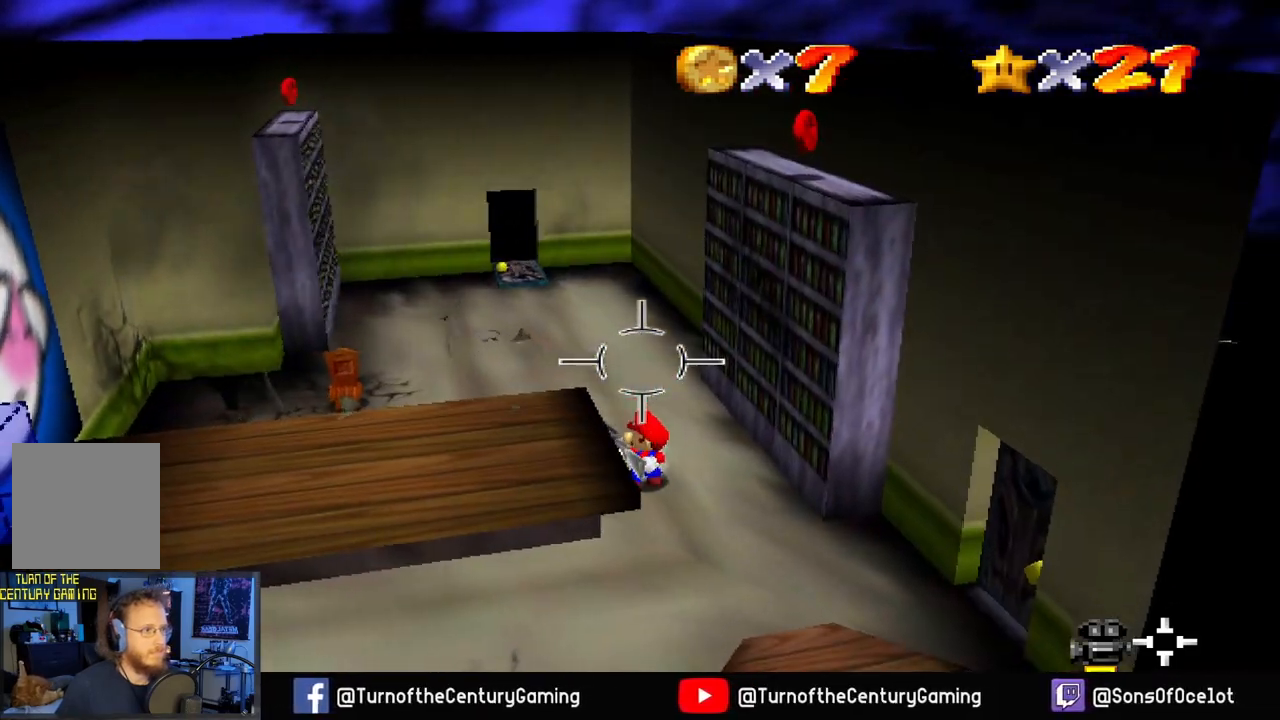
{"buttons": [], "left_stick": "left", "right_stick": "center", "events": [[184, "left_stick", "left"], [200, "A", "down"], [334, "A", "up"]]}
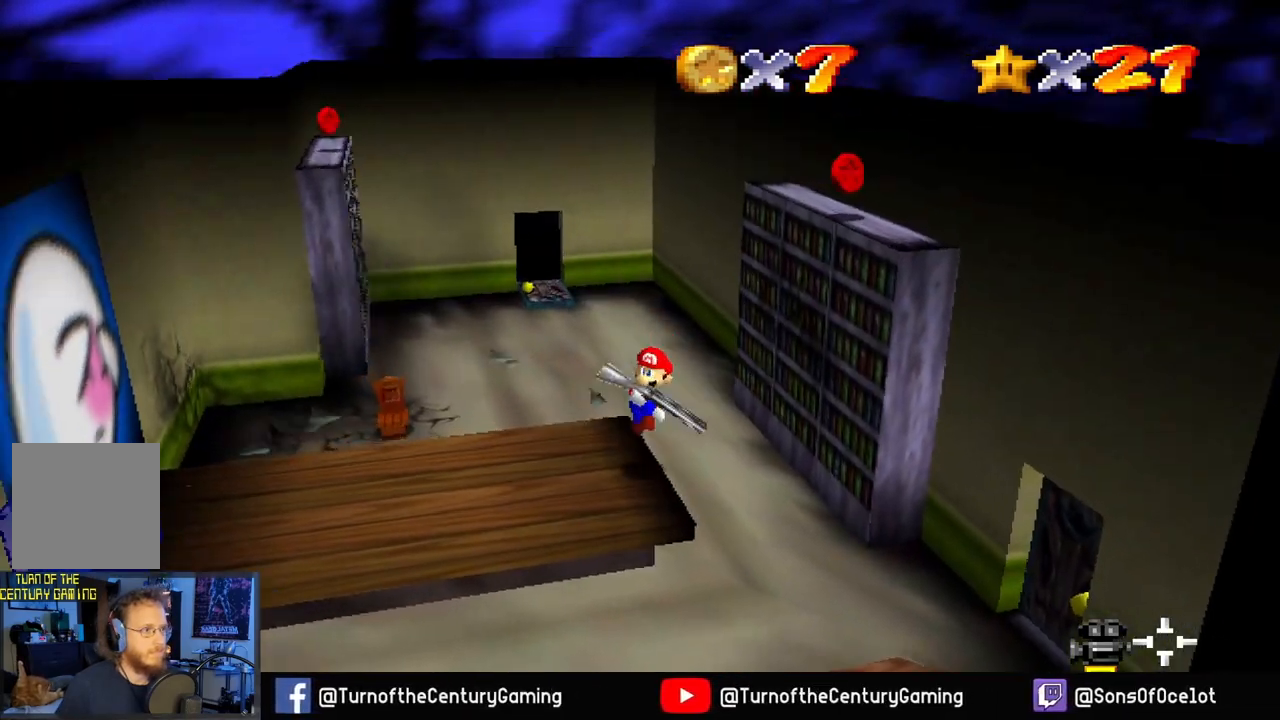
{"buttons": [], "left_stick": "center", "right_stick": "center", "events": [[66, "left_stick", "center"]]}
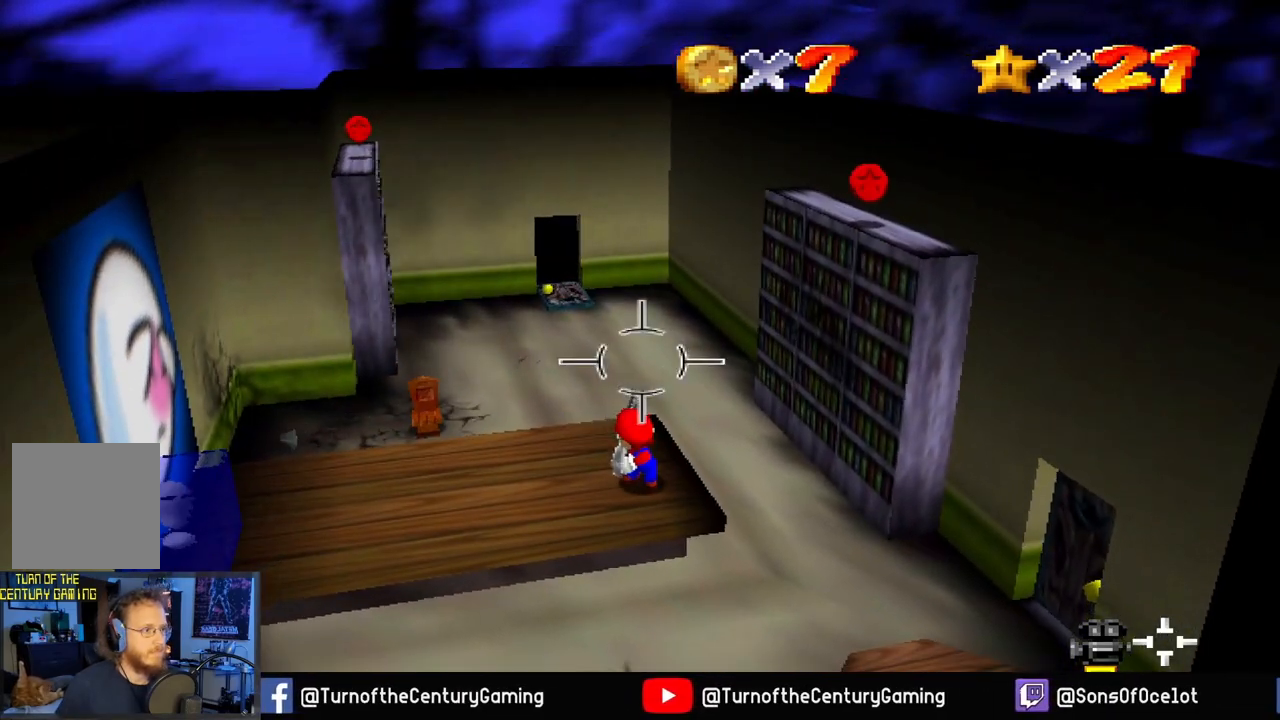
{"buttons": [], "left_stick": "right", "right_stick": "center", "events": [[167, "left_stick", "left"], [467, "left_stick", "right"]]}
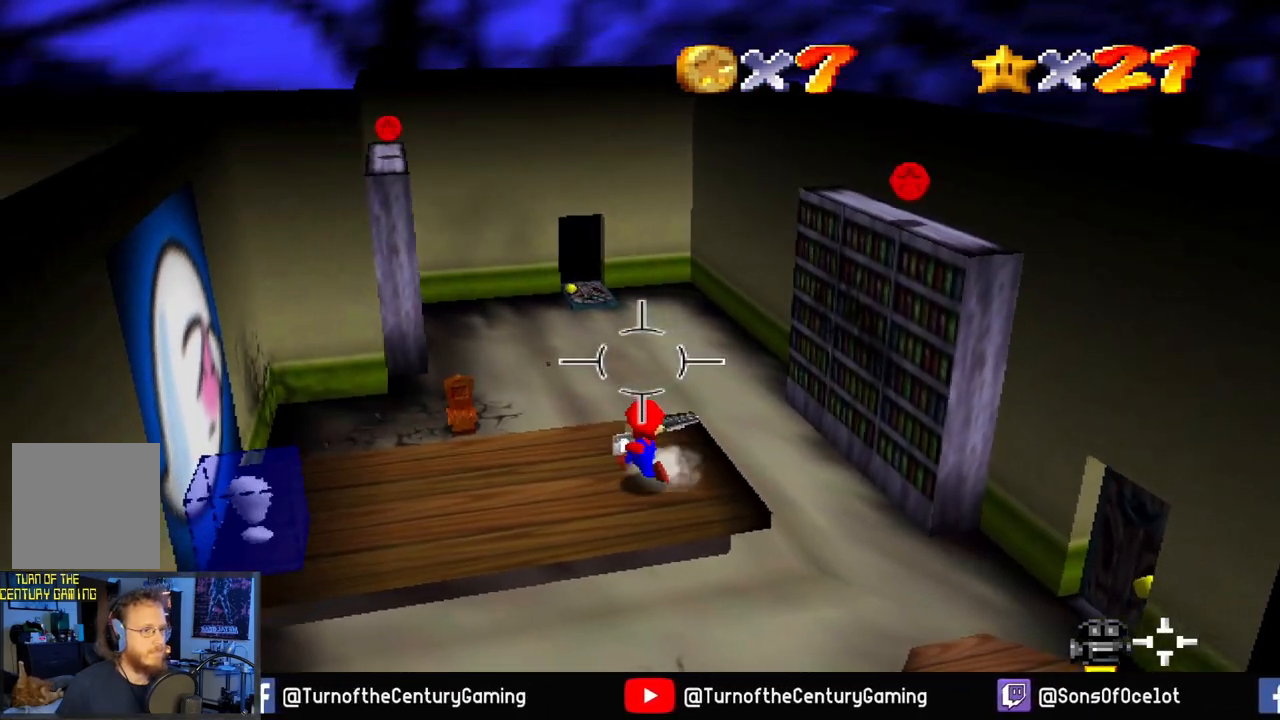
{"buttons": ["A"], "left_stick": "right", "right_stick": "center", "events": [[133, "A", "down"]]}
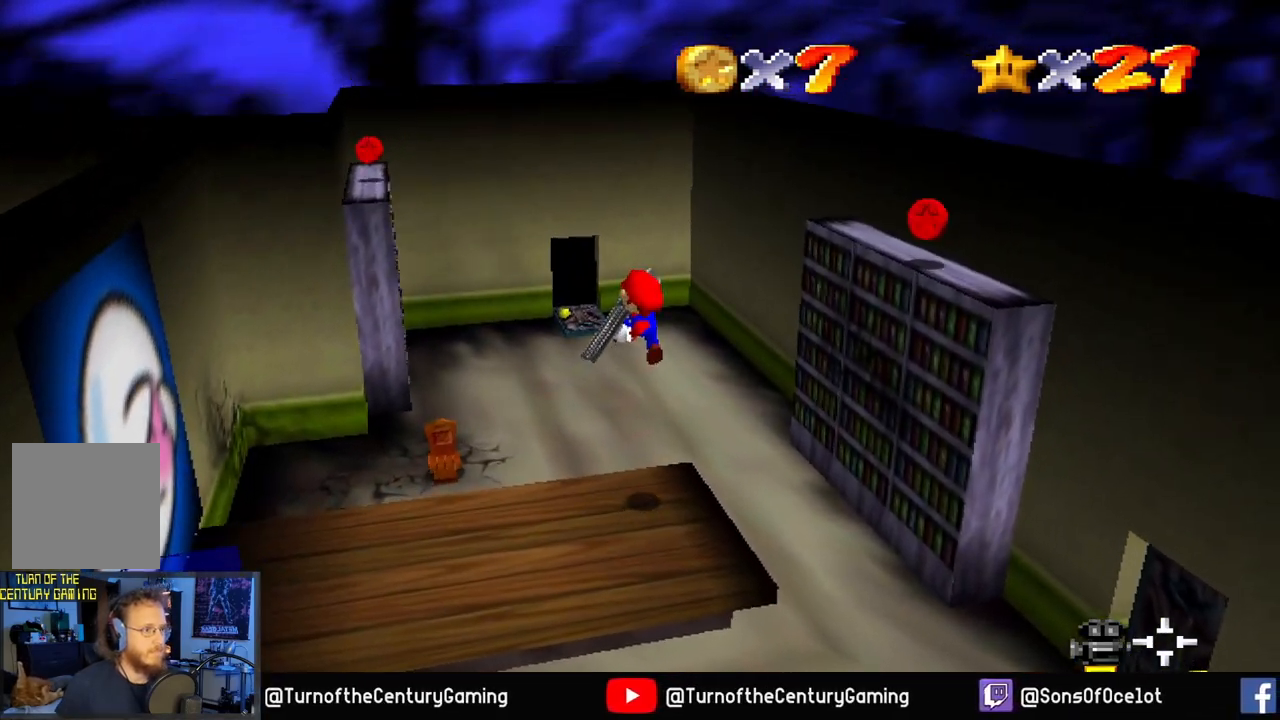
{"buttons": [], "left_stick": "right", "right_stick": "center", "events": [[134, "A", "up"], [150, "left_stick", "down-right"], [301, "left_stick", "down"], [484, "left_stick", "right"]]}
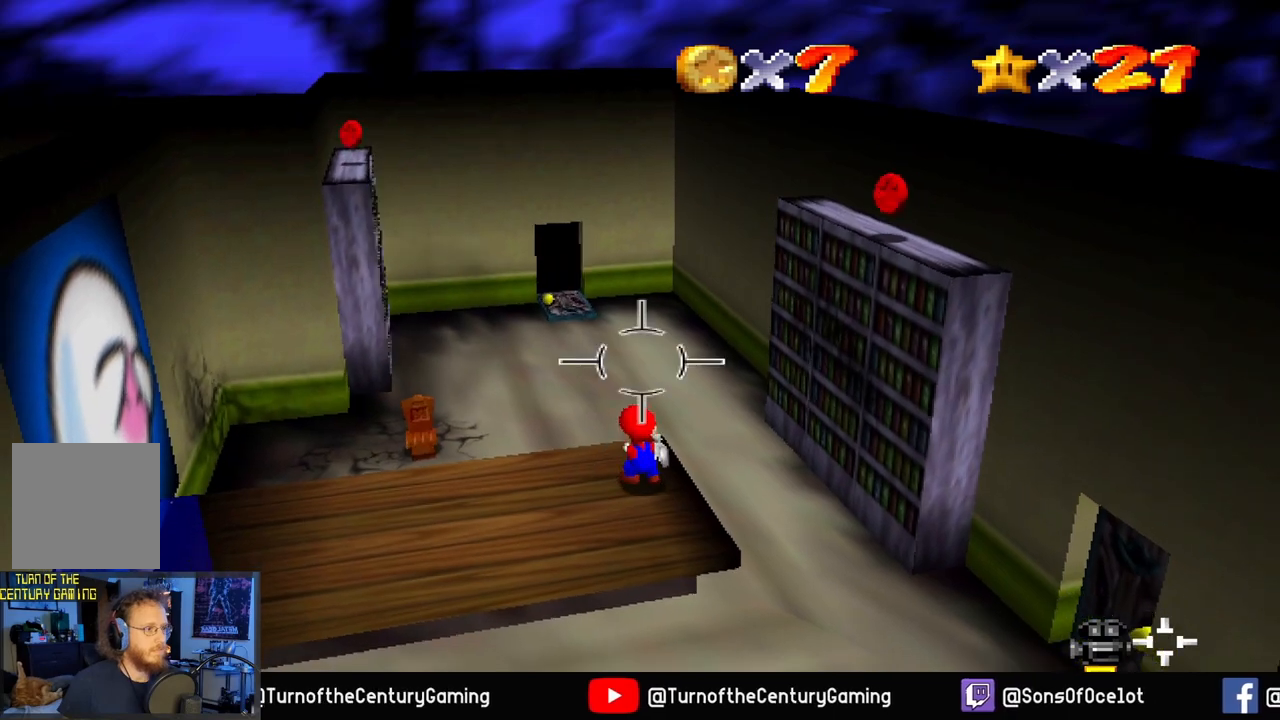
{"buttons": [], "left_stick": "center", "right_stick": "center", "events": [[83, "left_stick", "center"]]}
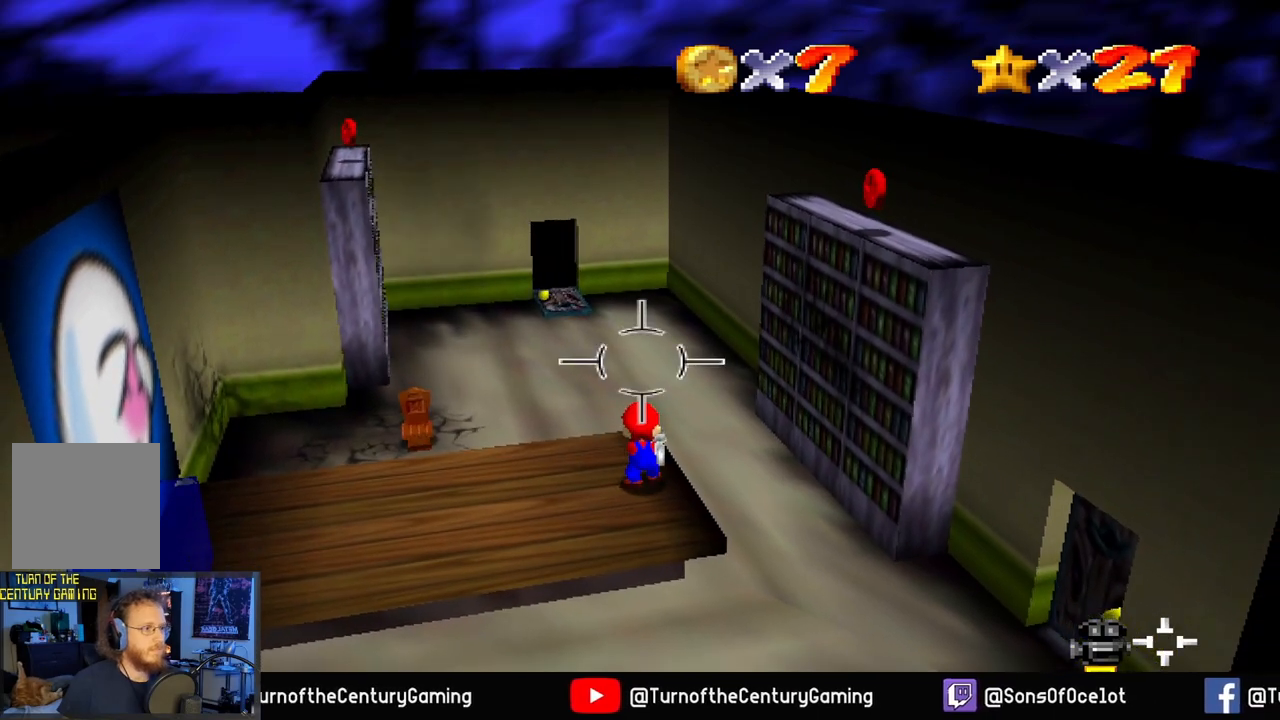
{"buttons": [], "left_stick": "center", "right_stick": "center", "events": [[50, "left_stick", "right"], [200, "left_stick", "center"]]}
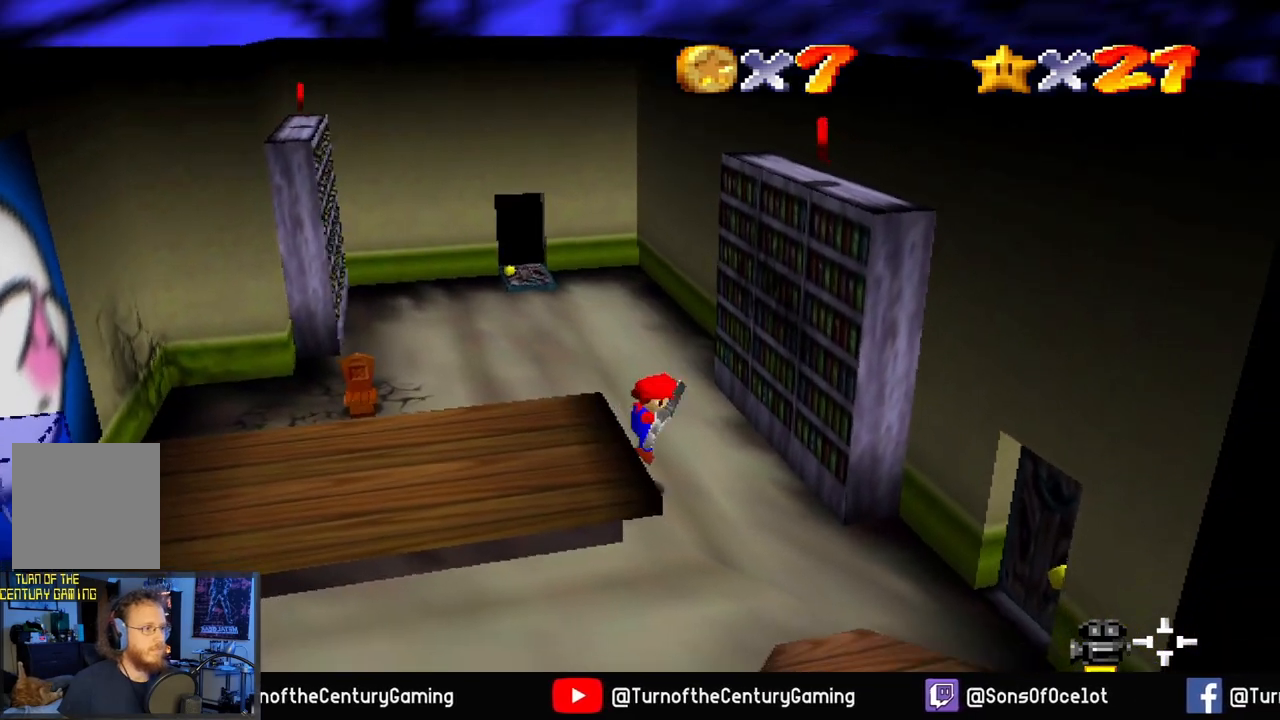
{"buttons": [], "left_stick": "center", "right_stick": "center", "events": [[50, "right_stick", "right"], [417, "right_stick", "center"]]}
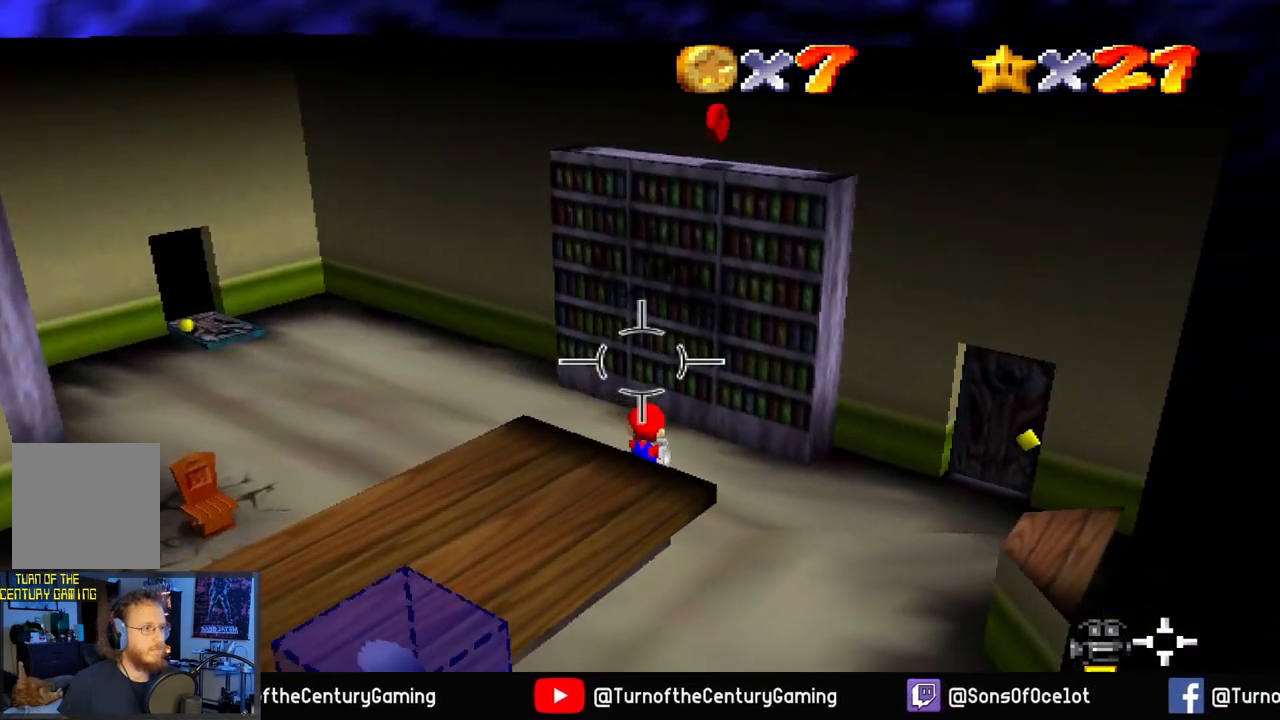
{"buttons": [], "left_stick": "center", "right_stick": "center", "events": [[150, "right_stick", "right"], [334, "right_stick", "center"]]}
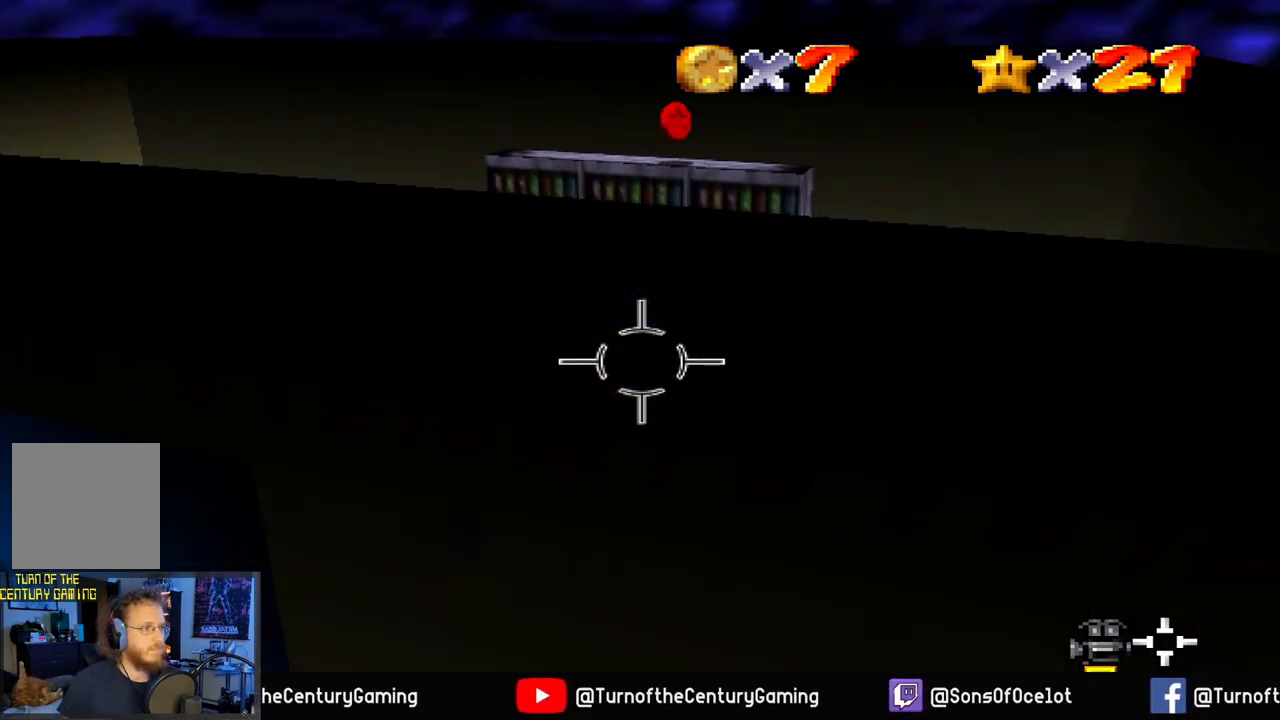
{"buttons": ["A"], "left_stick": "down", "right_stick": "center", "events": [[300, "left_stick", "down"], [350, "A", "down"]]}
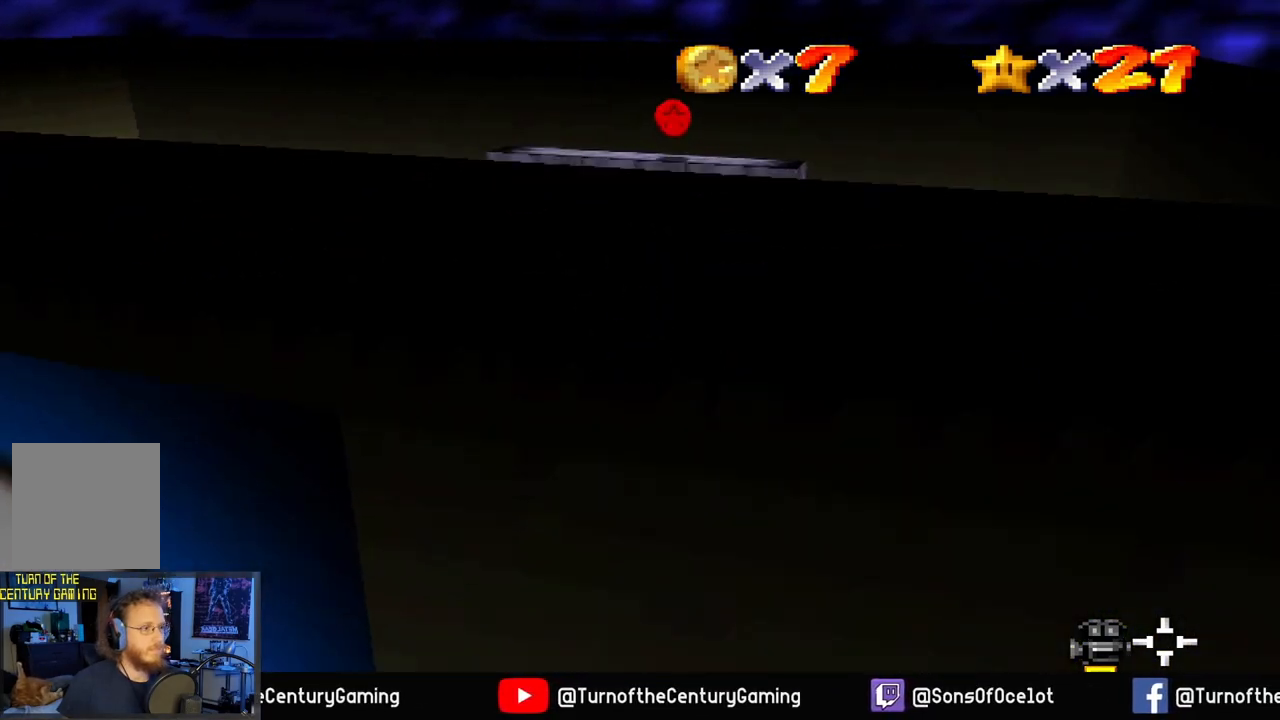
{"buttons": [], "left_stick": "center", "right_stick": "center", "events": [[17, "A", "up"], [117, "left_stick", "down-left"], [484, "left_stick", "center"]]}
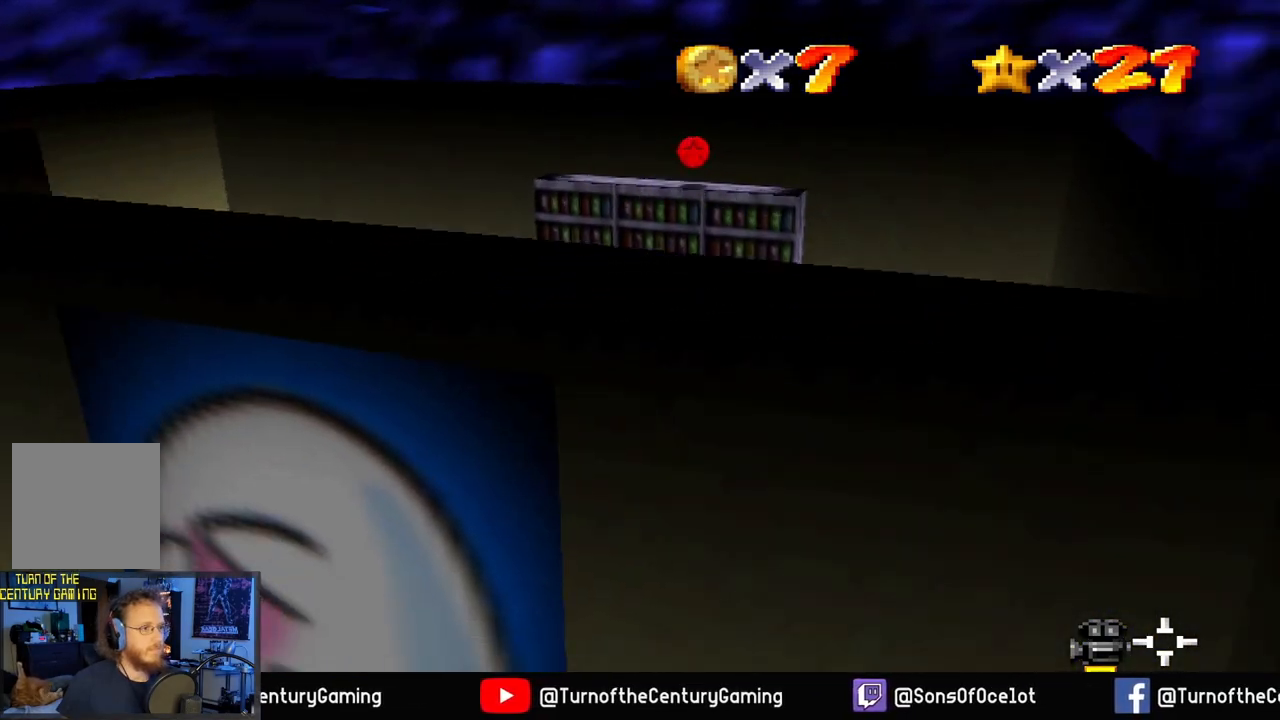
{"buttons": [], "left_stick": "up", "right_stick": "center", "events": [[250, "left_stick", "up"]]}
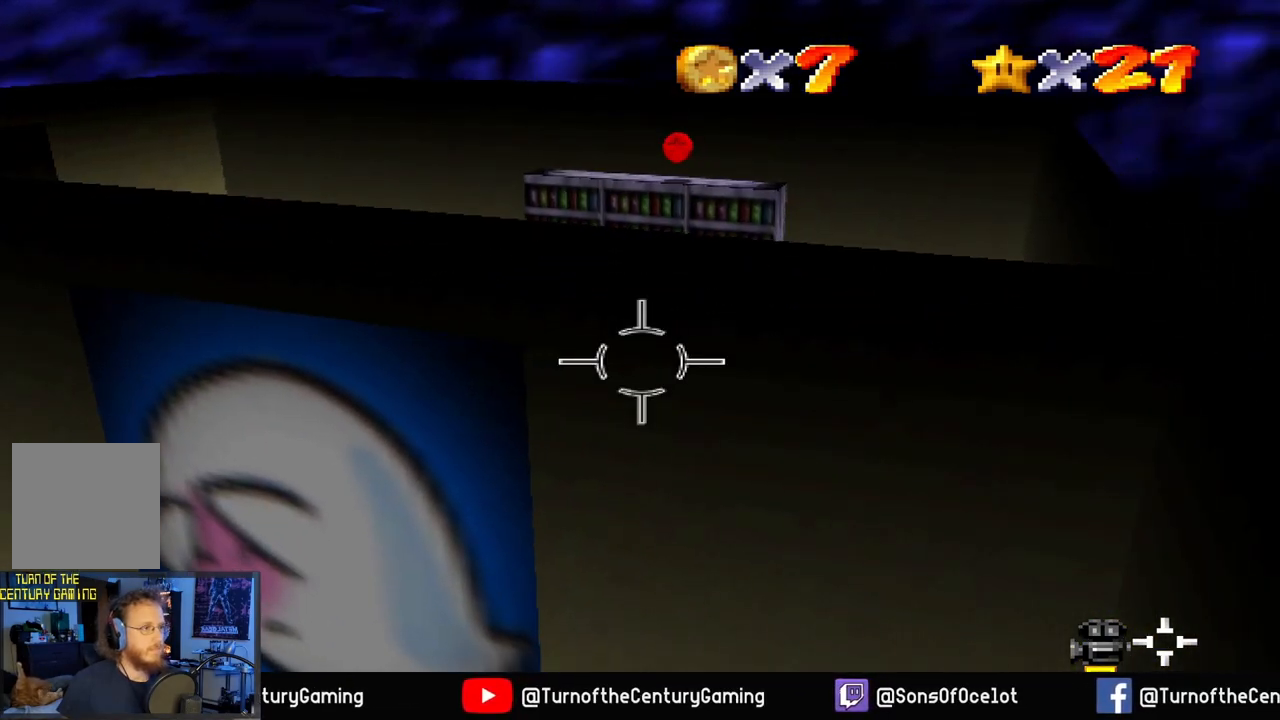
{"buttons": ["A"], "left_stick": "up", "right_stick": "center", "events": [[351, "A", "down"]]}
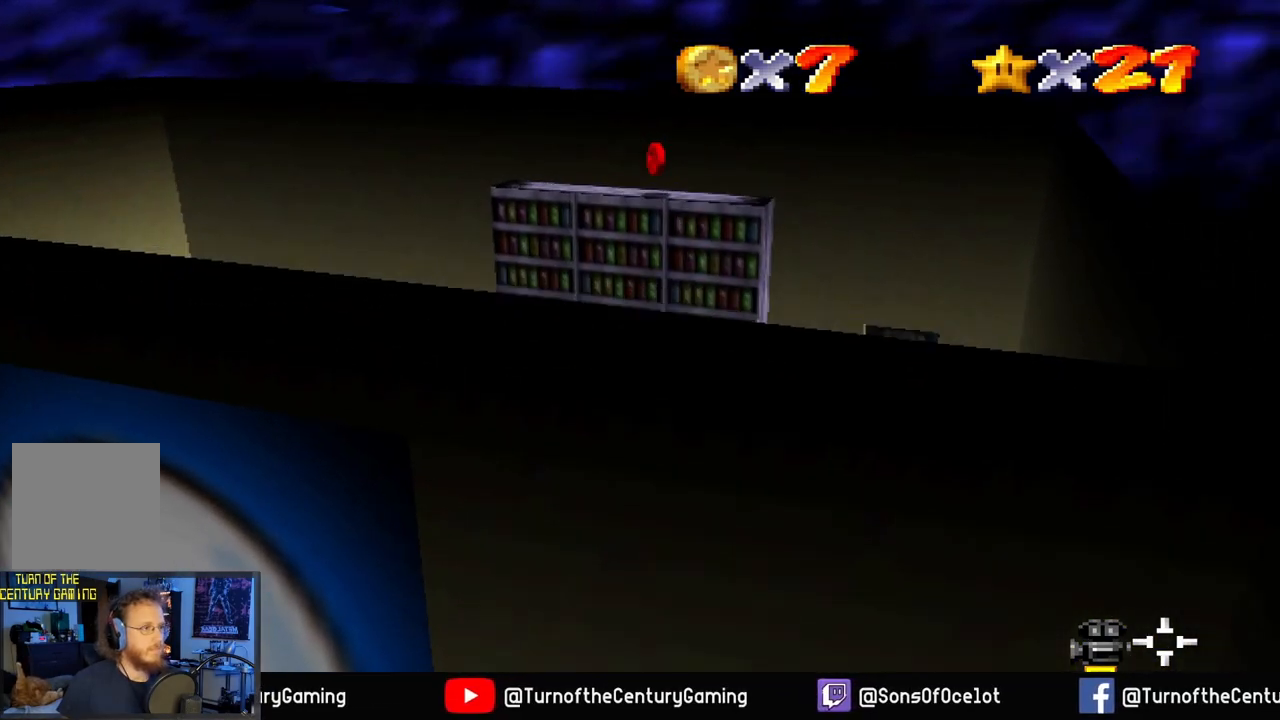
{"buttons": [], "left_stick": "up", "right_stick": "center", "events": [[467, "A", "up"]]}
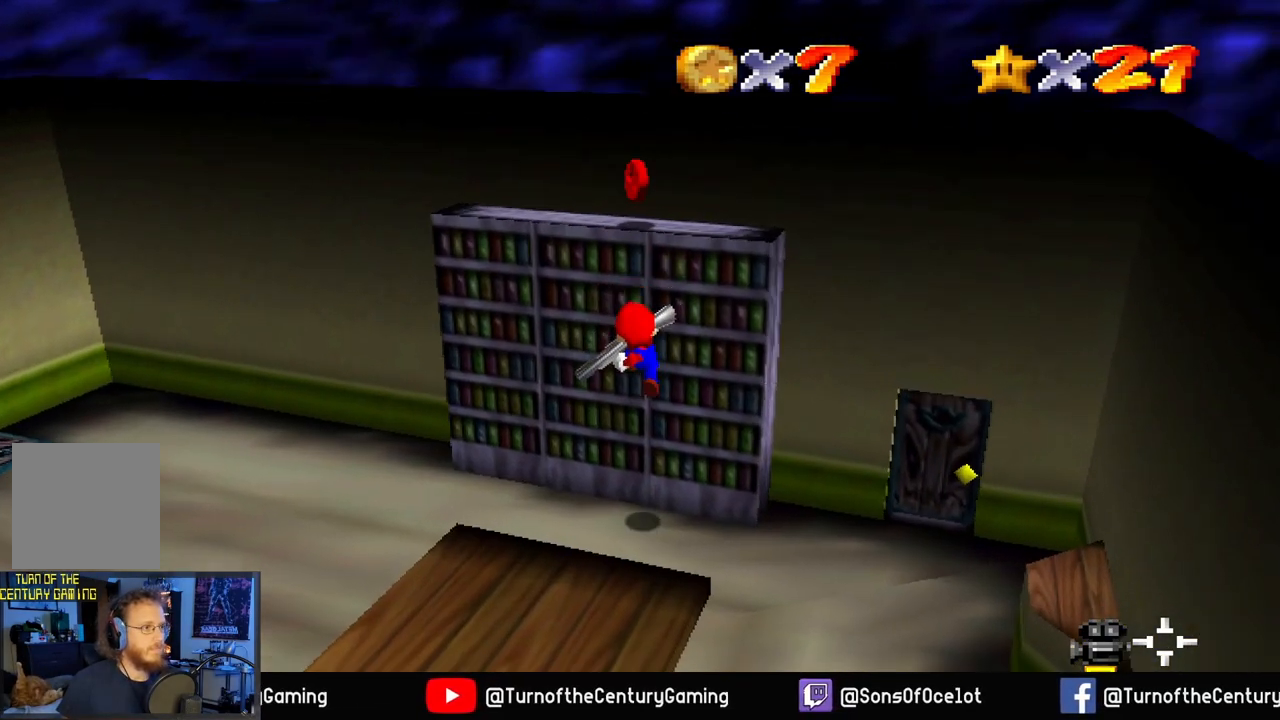
{"buttons": ["A"], "left_stick": "up-right", "right_stick": "center", "events": [[16, "A", "down"], [367, "left_stick", "up-right"]]}
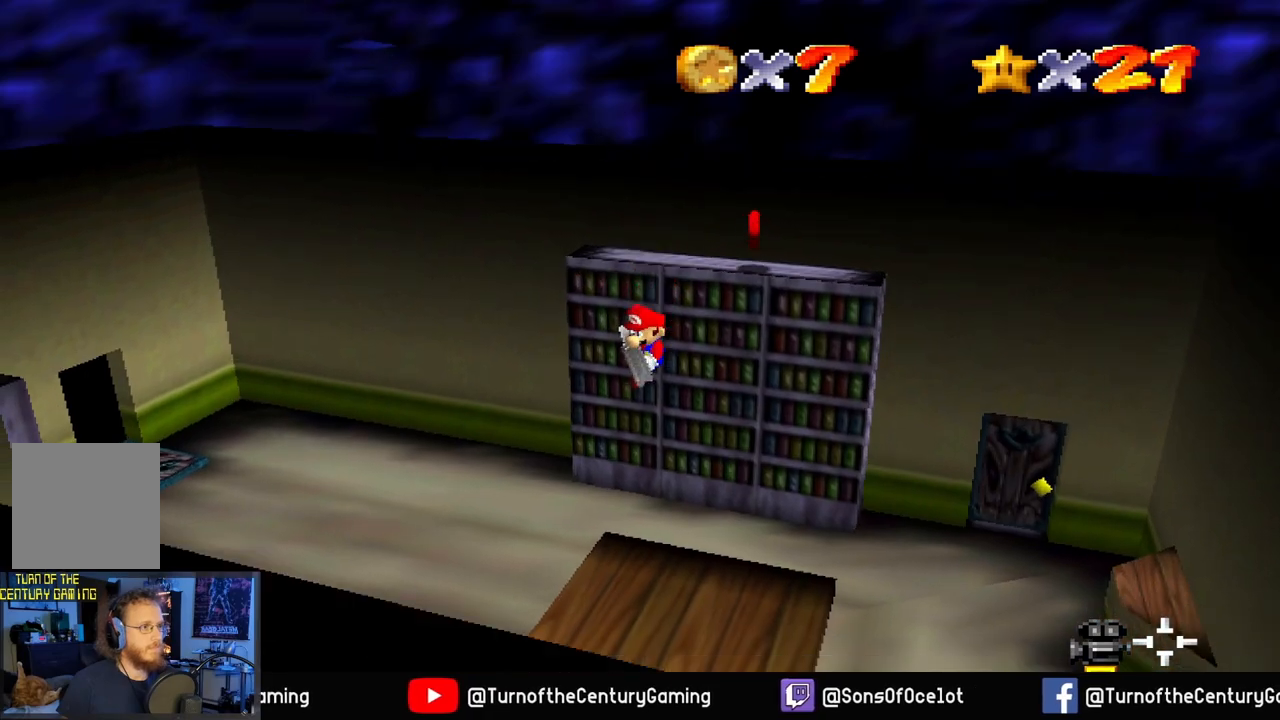
{"buttons": [], "left_stick": "up-right", "right_stick": "center", "events": [[200, "A", "up"]]}